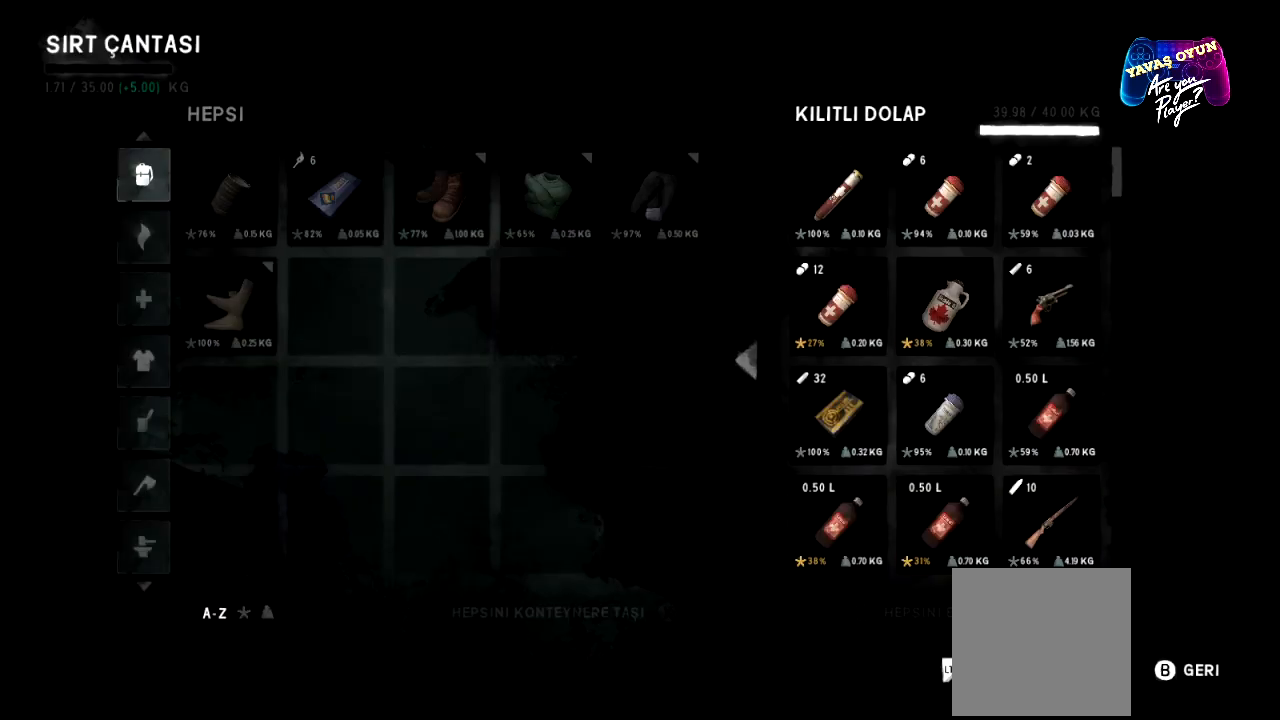
Gameplay with a controller (Xbox layout); each line is a JSON object with the inputs held at the frame after it. "events" lists button and stick changes between this image and that frame as [ms after this image, input, new state], when the widget could be followed in between.
{"buttons": [], "left_stick": "center", "right_stick": "center", "events": []}
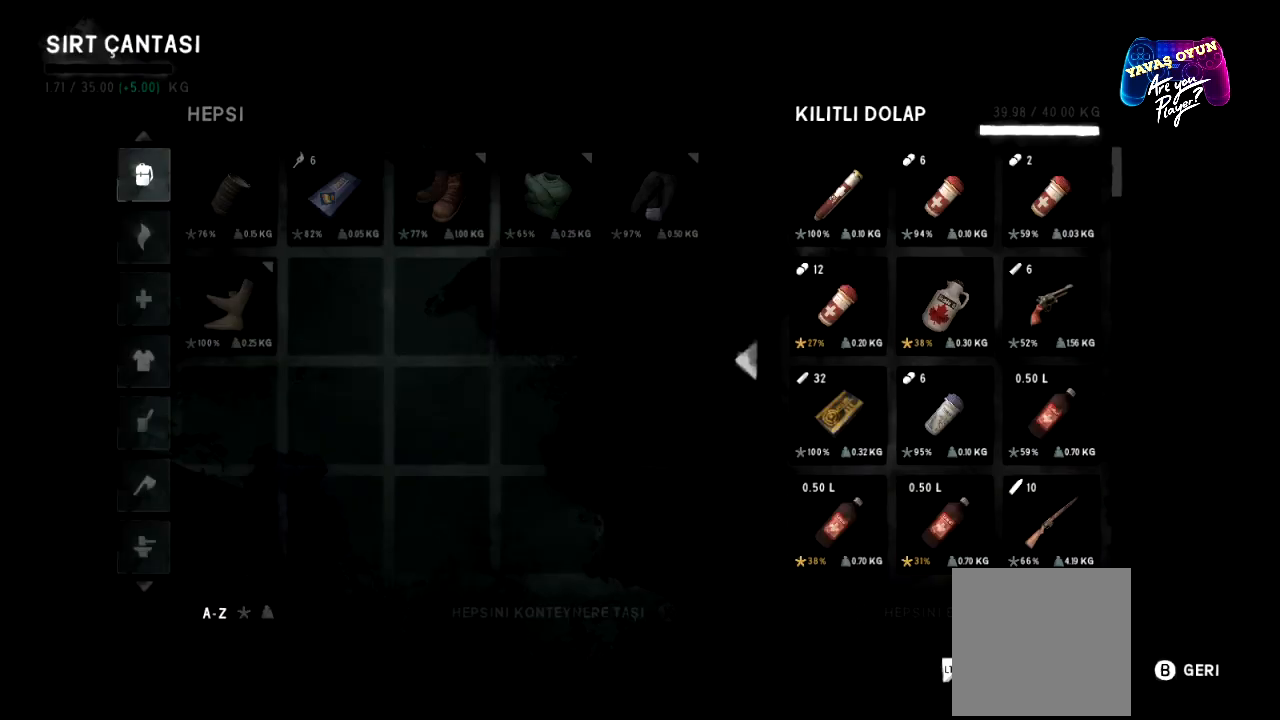
{"buttons": [], "left_stick": "center", "right_stick": "center", "events": []}
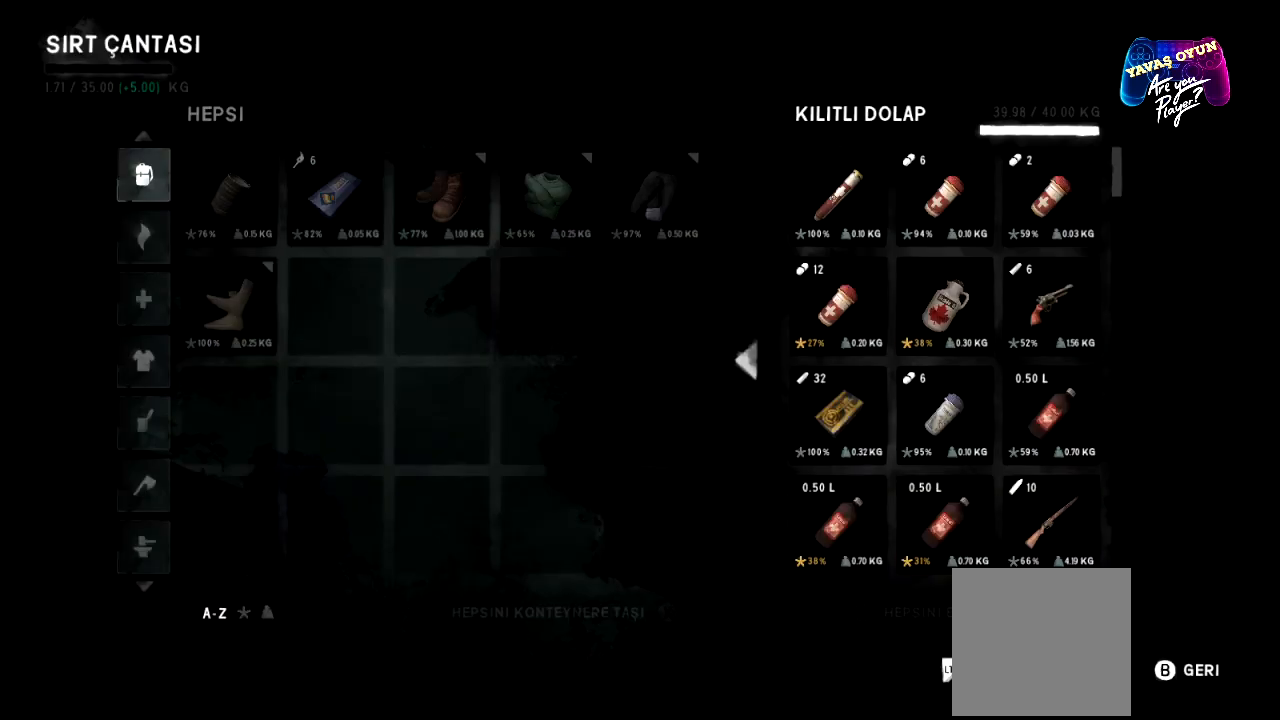
{"buttons": [], "left_stick": "center", "right_stick": "center", "events": []}
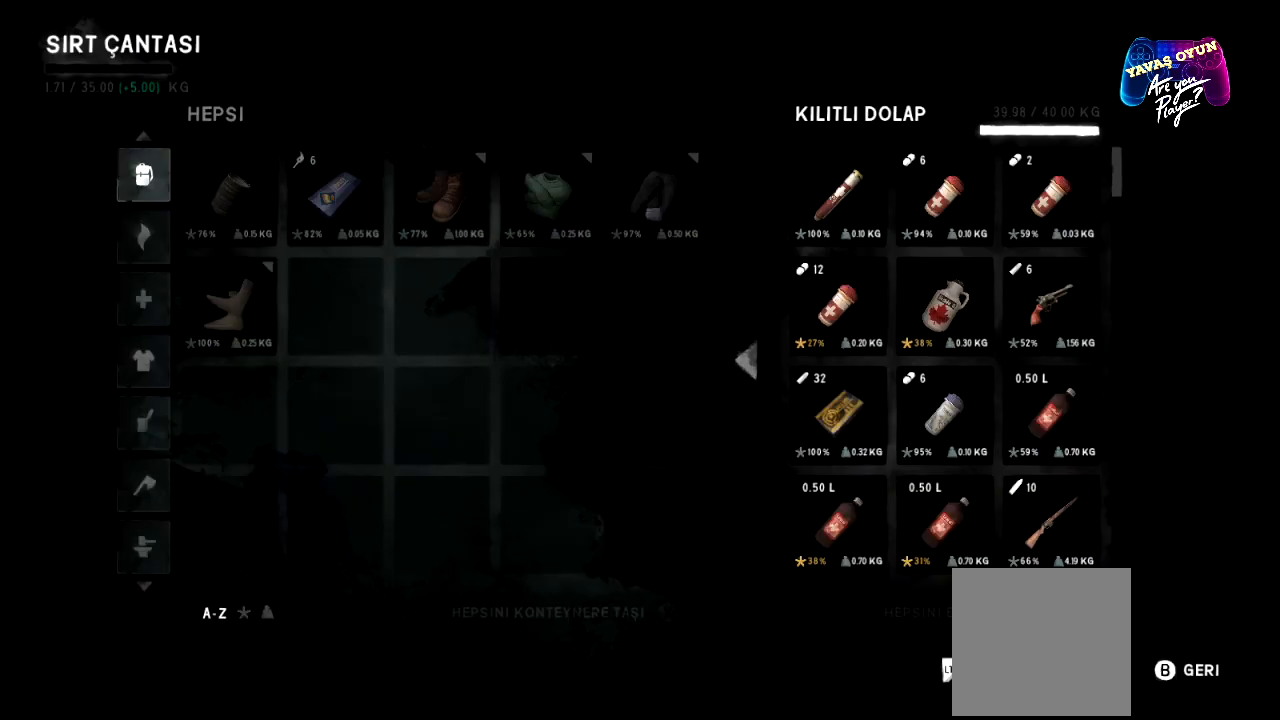
{"buttons": [], "left_stick": "center", "right_stick": "center", "events": []}
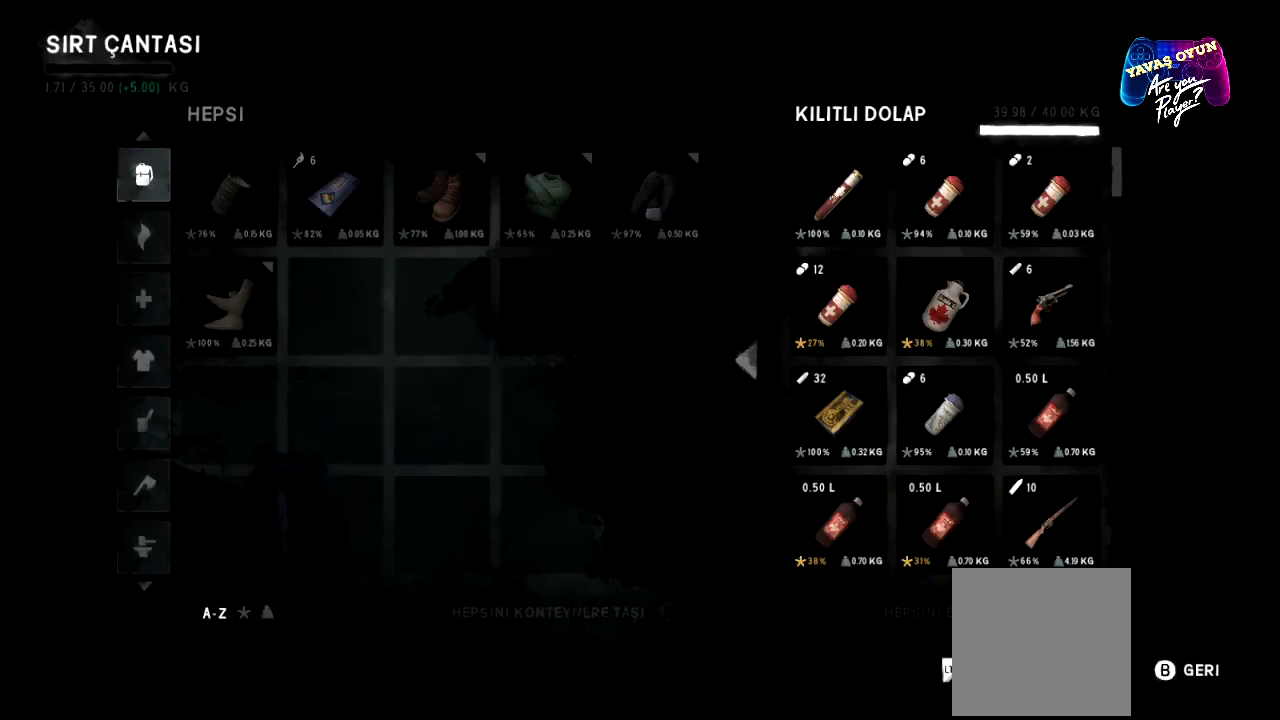
{"buttons": [], "left_stick": "center", "right_stick": "center", "events": [[33, "X", "down"], [250, "X", "up"]]}
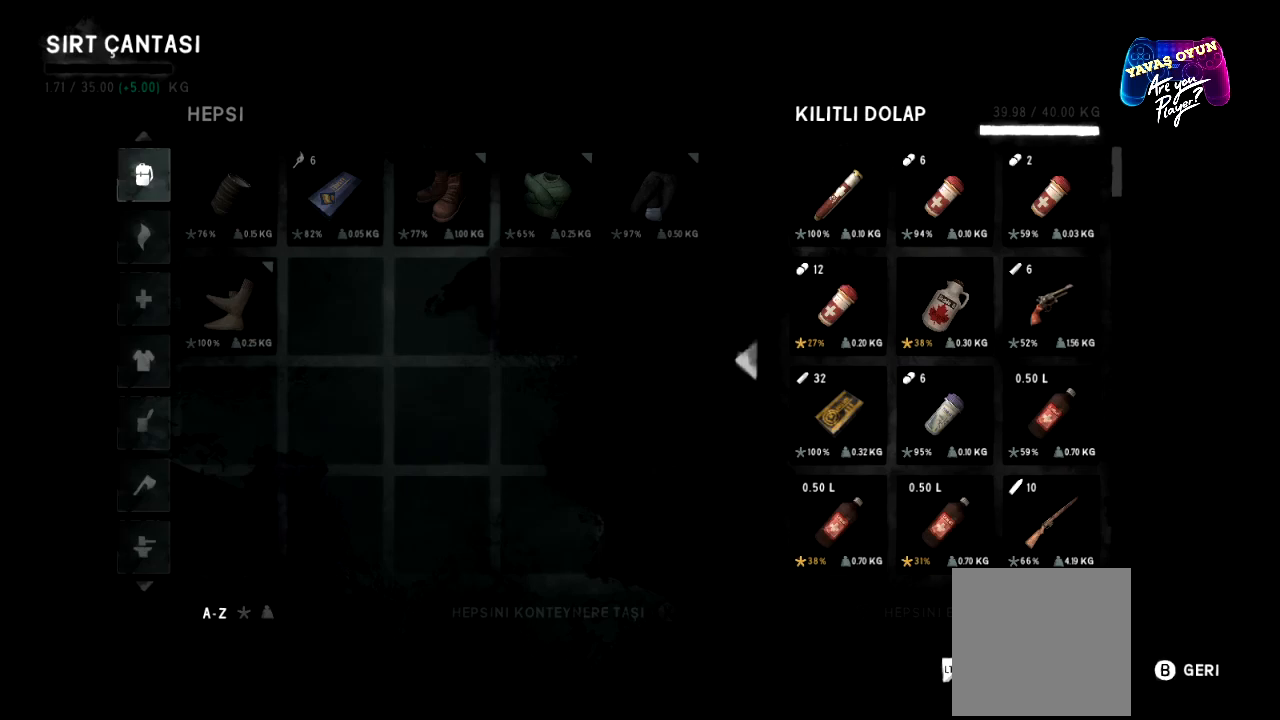
{"buttons": [], "left_stick": "center", "right_stick": "center", "events": [[117, "X", "down"], [350, "X", "up"]]}
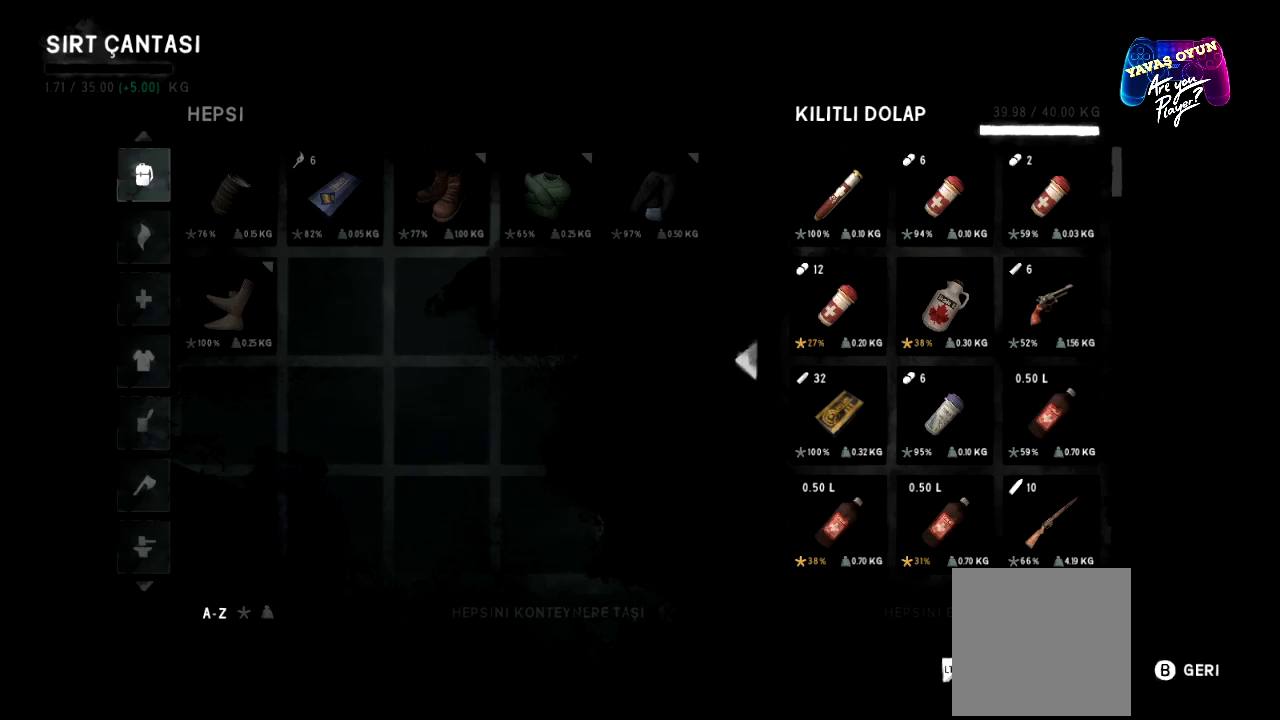
{"buttons": [], "left_stick": "center", "right_stick": "center", "events": []}
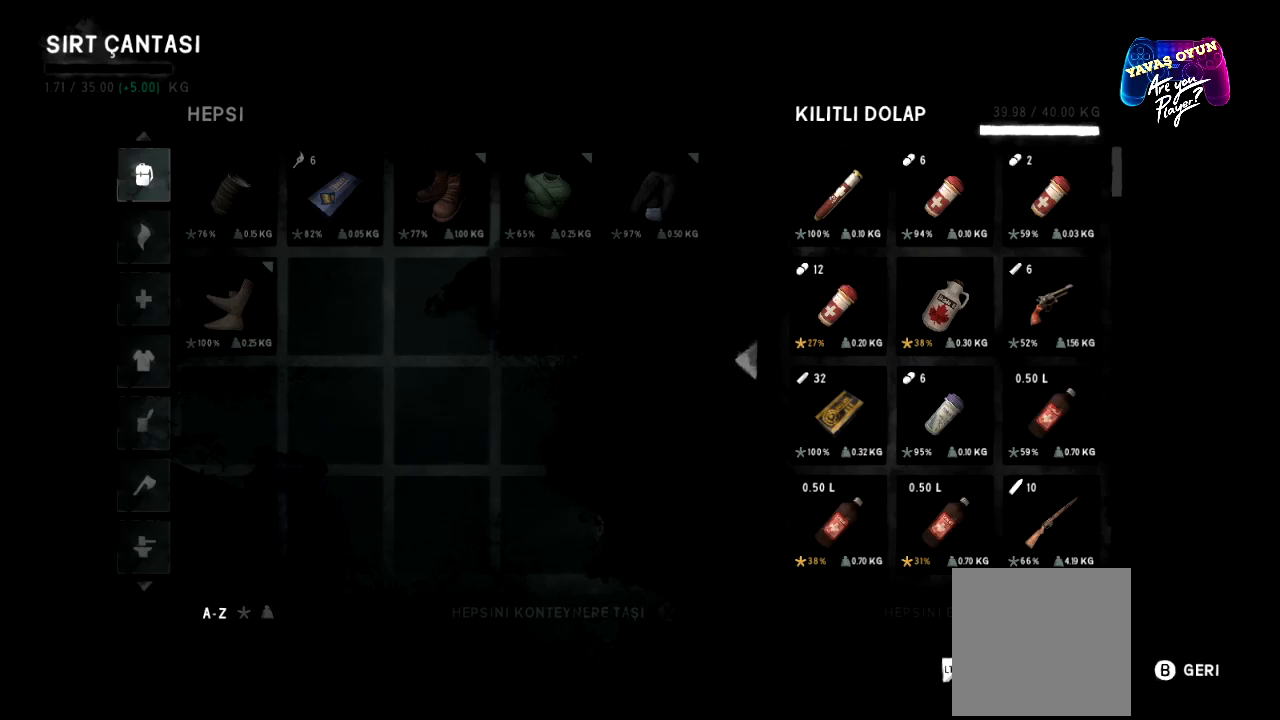
{"buttons": [], "left_stick": "center", "right_stick": "center", "events": []}
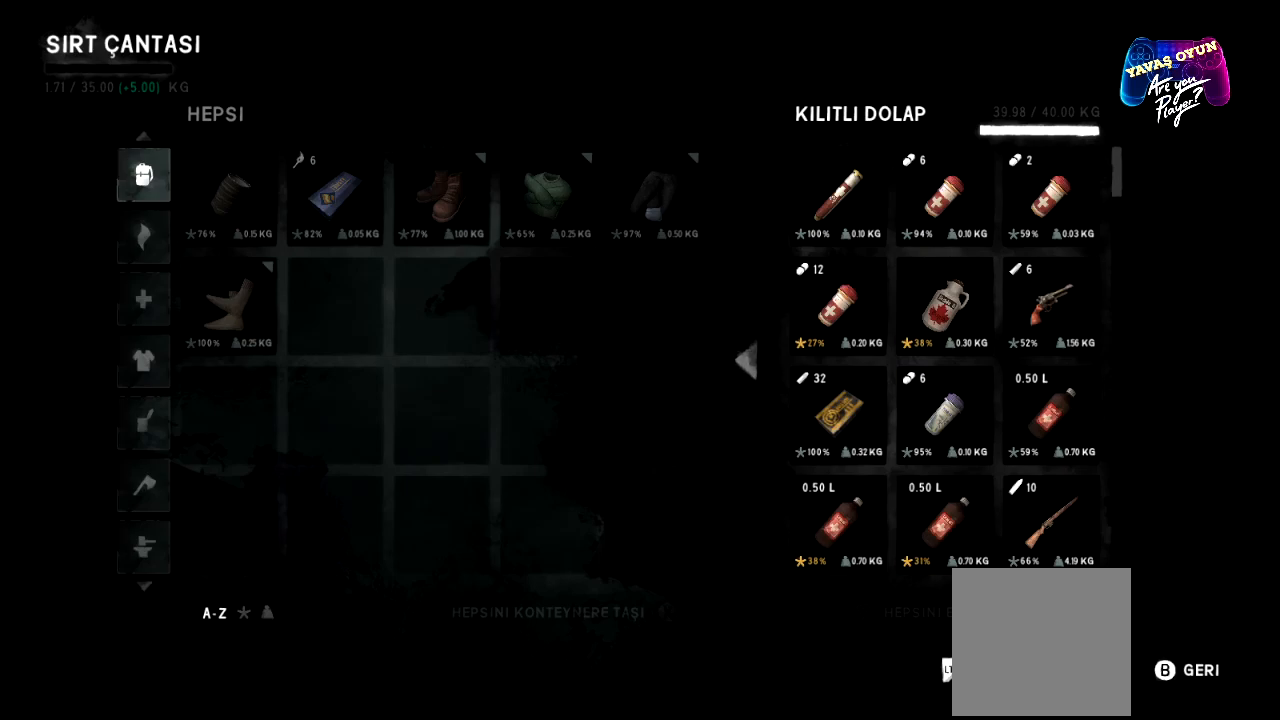
{"buttons": [], "left_stick": "center", "right_stick": "center", "events": []}
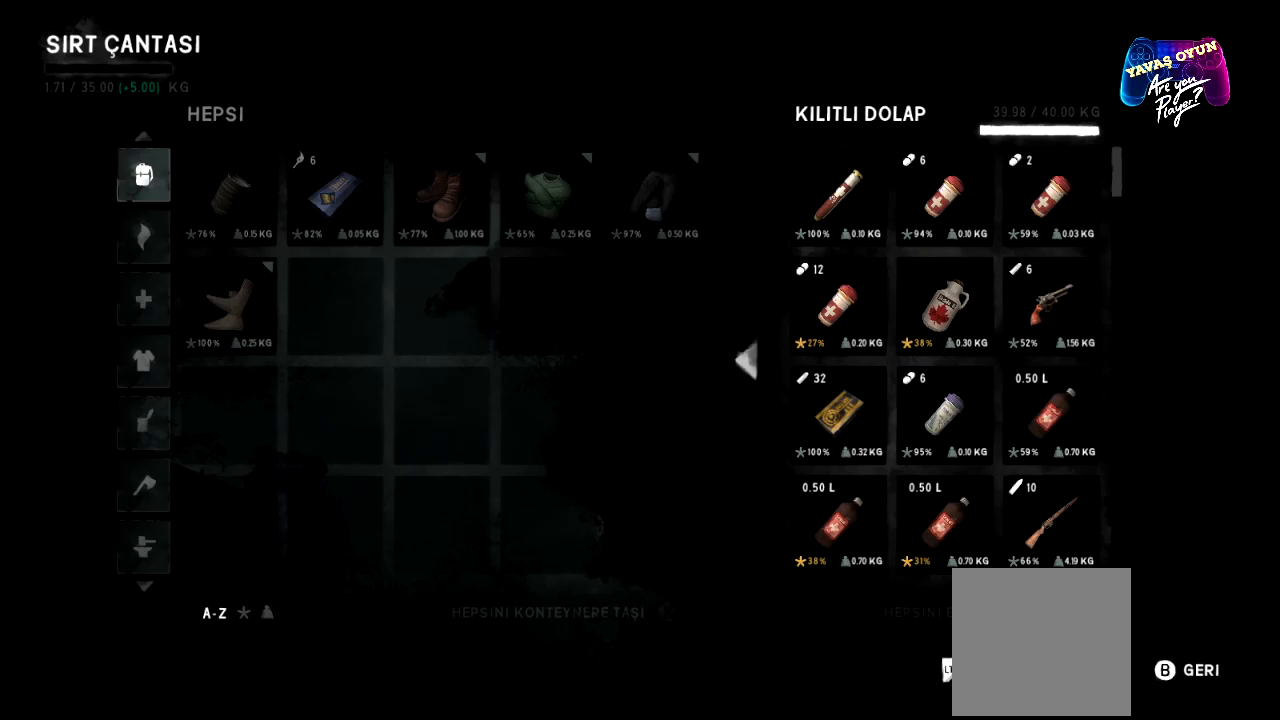
{"buttons": [], "left_stick": "center", "right_stick": "center", "events": [[283, "A", "down"], [417, "A", "up"]]}
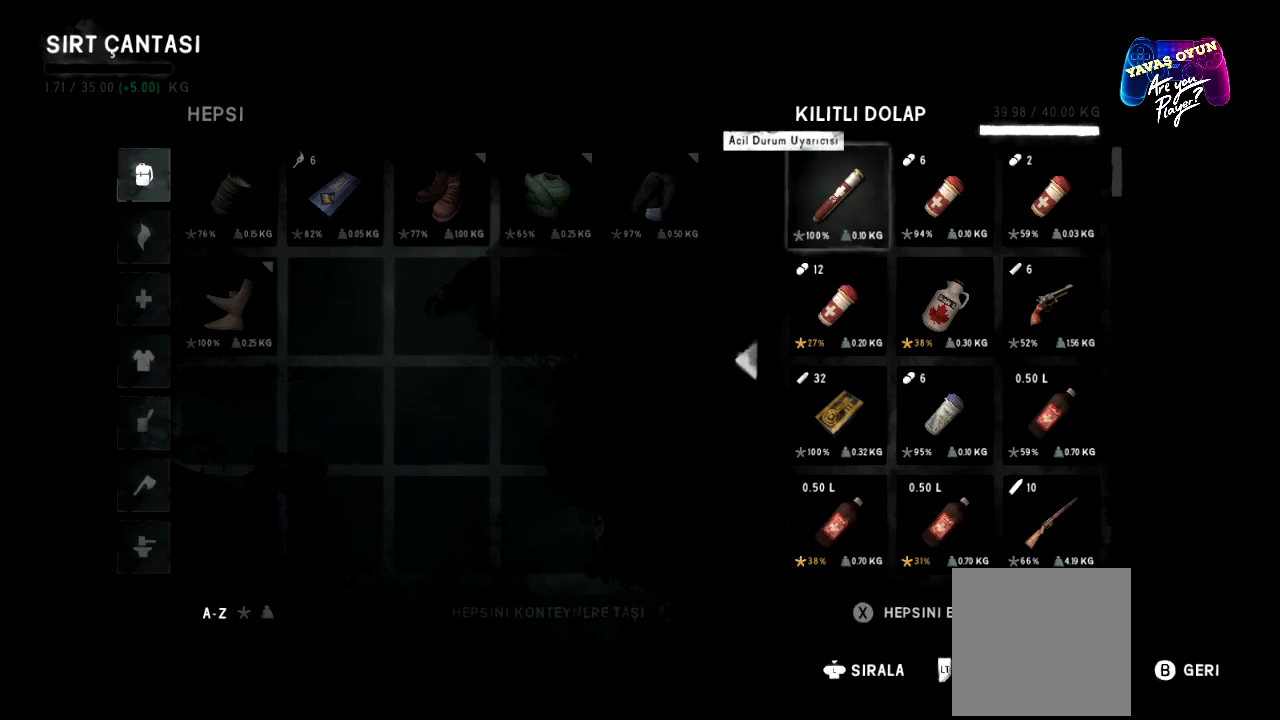
{"buttons": [], "left_stick": "center", "right_stick": "center", "events": []}
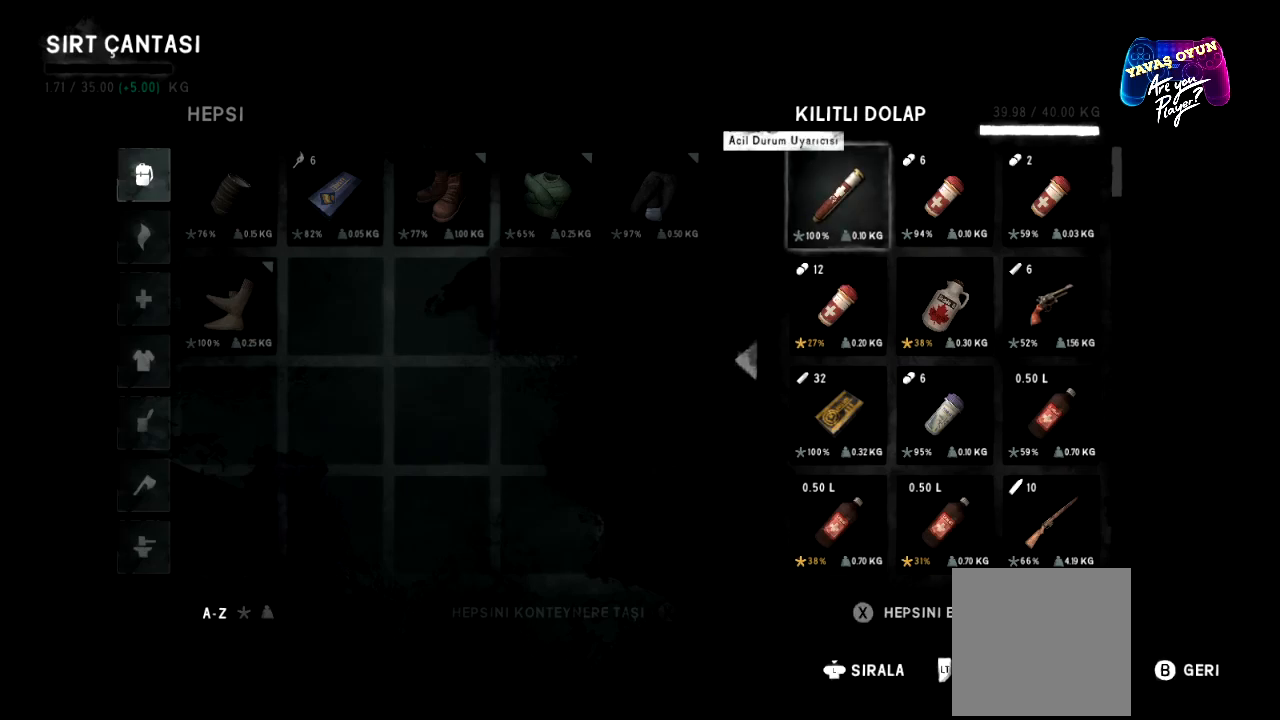
{"buttons": [], "left_stick": "center", "right_stick": "center", "events": []}
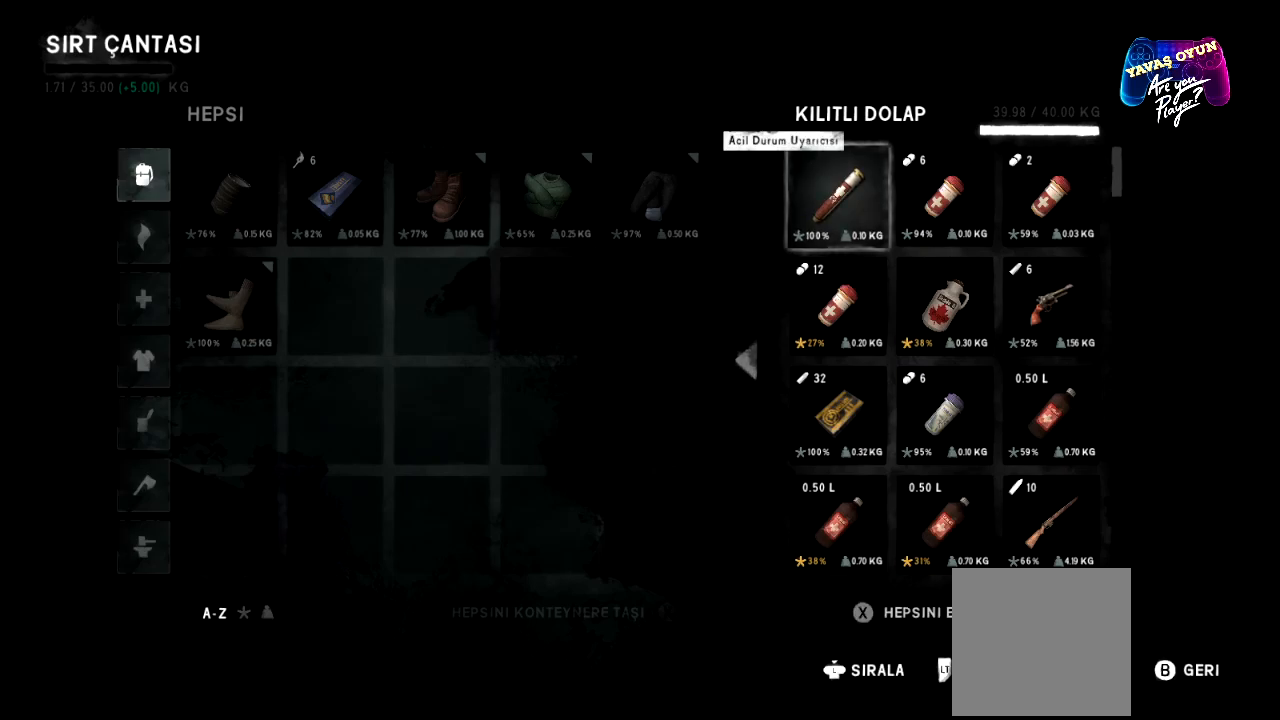
{"buttons": [], "left_stick": "center", "right_stick": "center", "events": []}
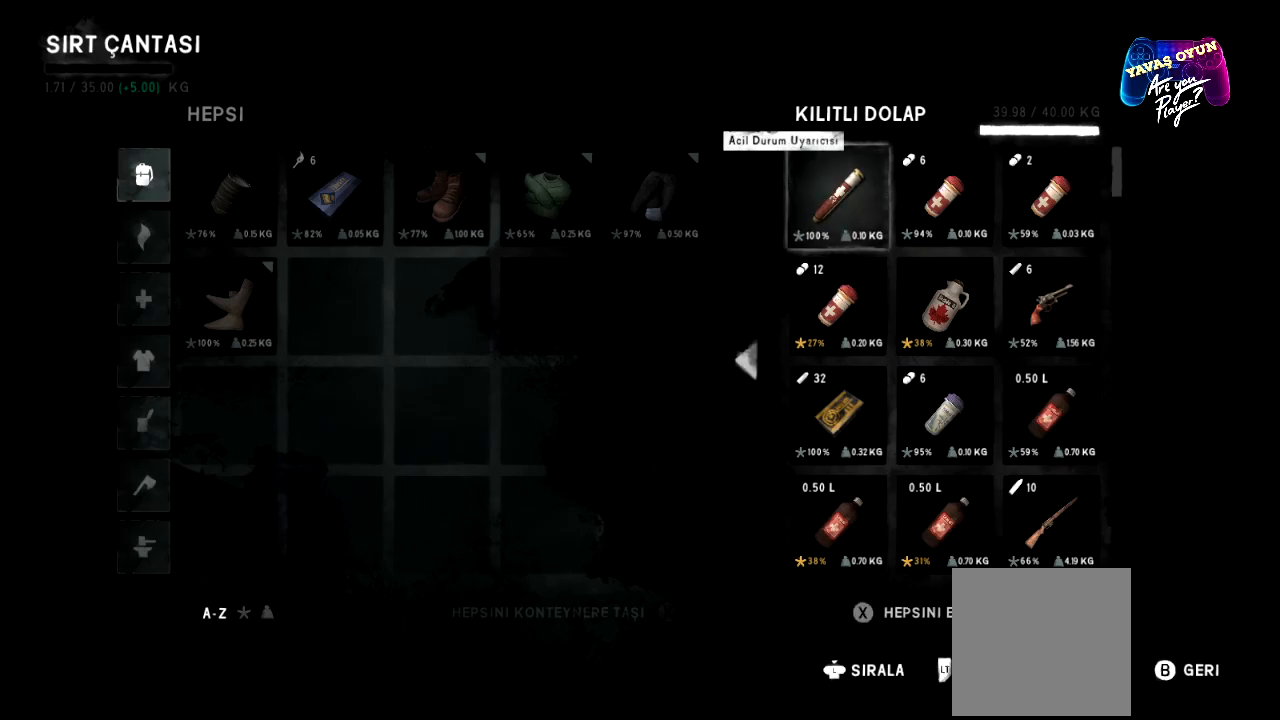
{"buttons": [], "left_stick": "center", "right_stick": "center", "events": []}
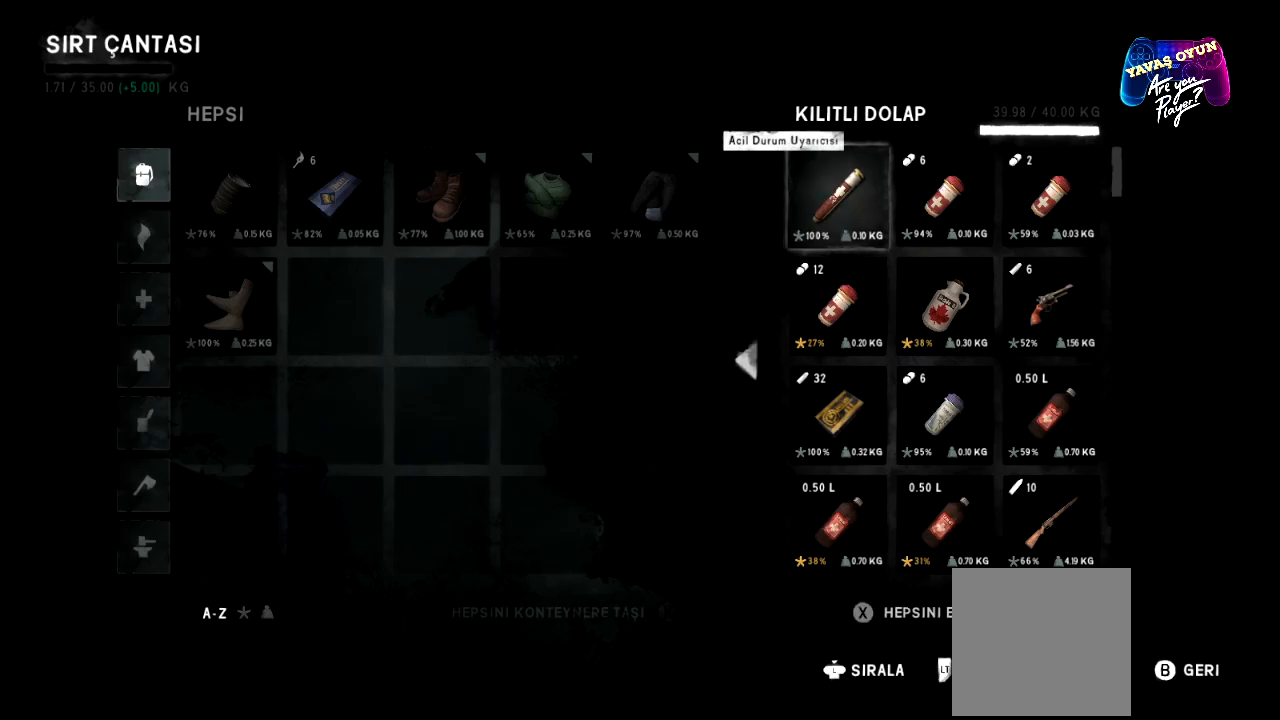
{"buttons": [], "left_stick": "center", "right_stick": "center", "events": []}
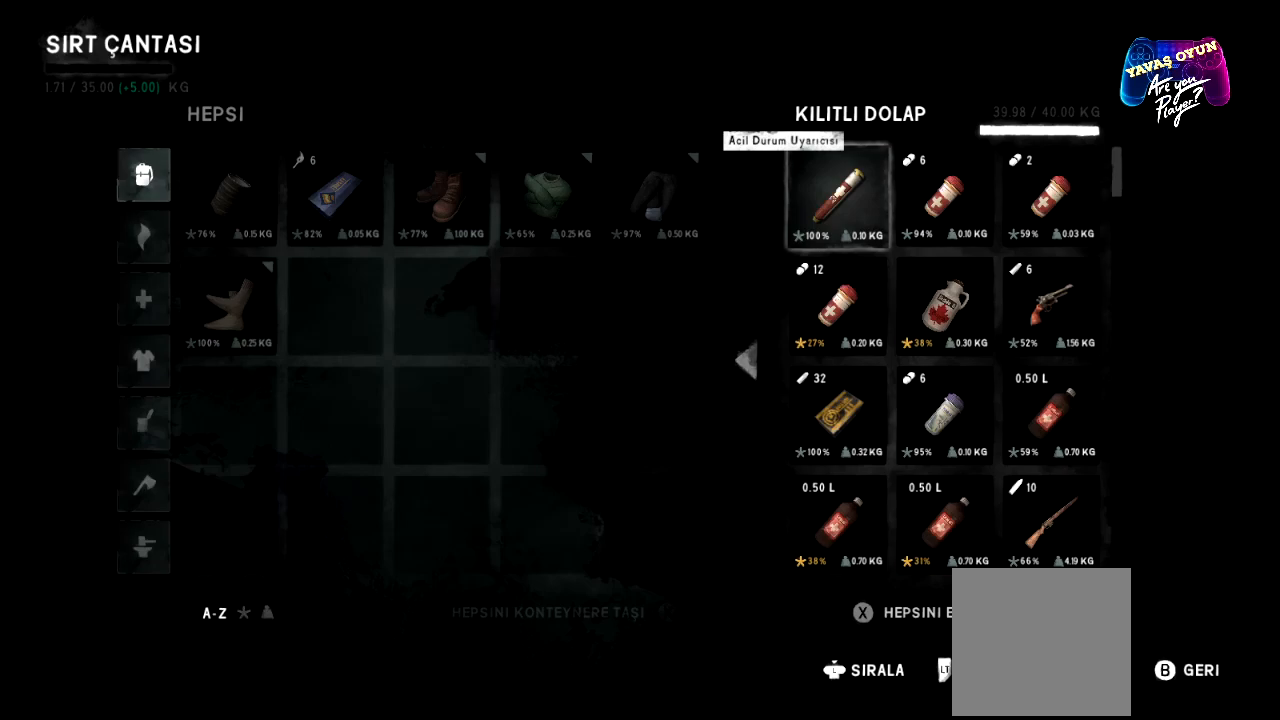
{"buttons": [], "left_stick": "center", "right_stick": "center", "events": []}
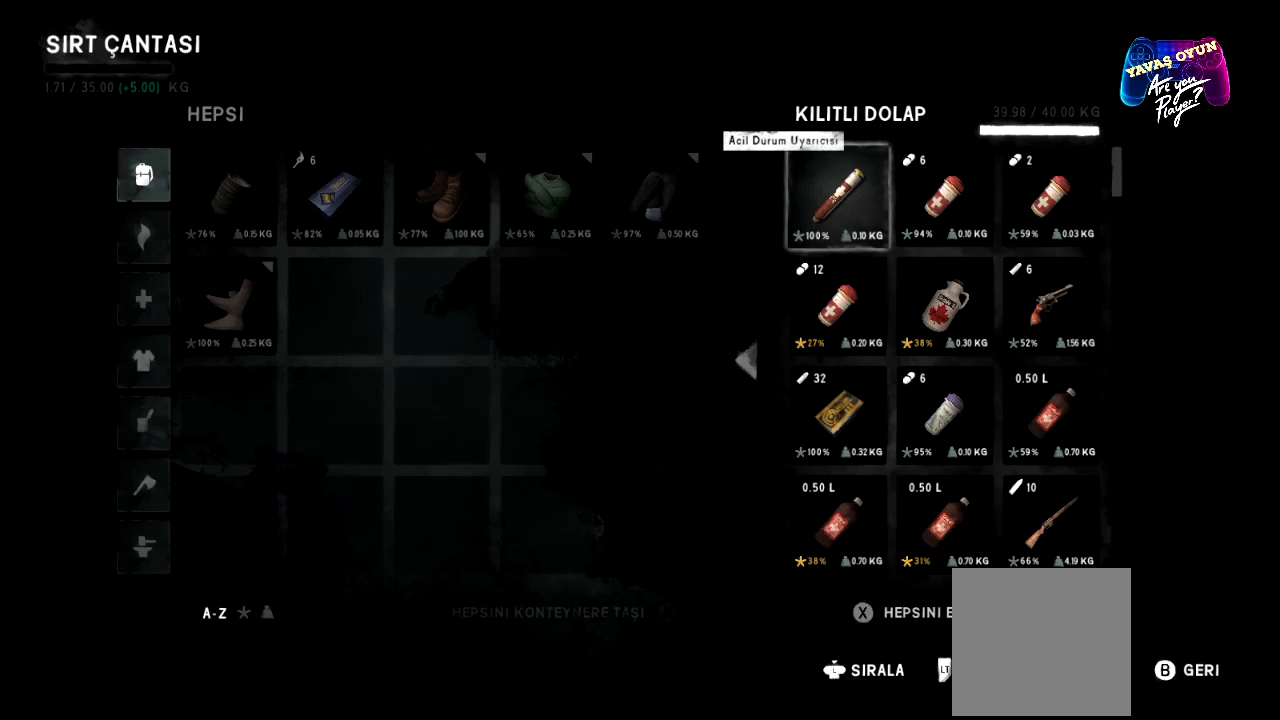
{"buttons": ["X"], "left_stick": "center", "right_stick": "center", "events": [[450, "X", "down"]]}
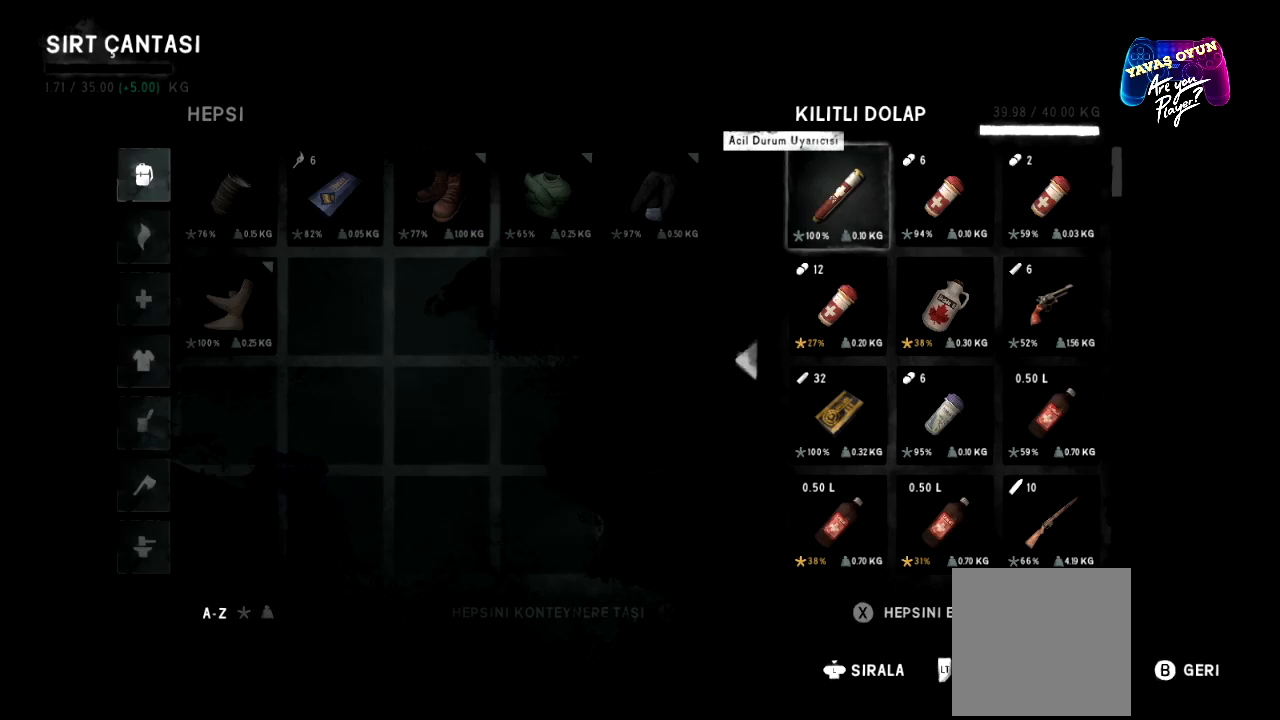
{"buttons": [], "left_stick": "center", "right_stick": "center", "events": [[167, "X", "up"]]}
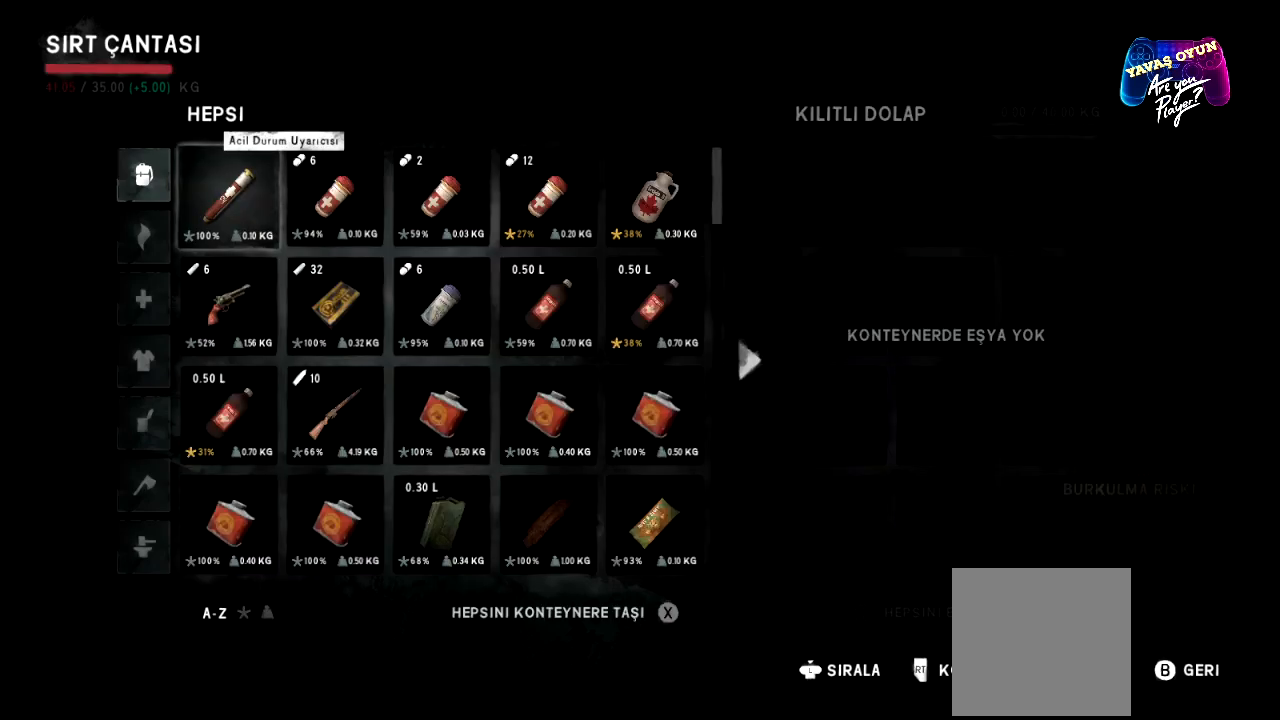
{"buttons": [], "left_stick": "center", "right_stick": "center", "events": []}
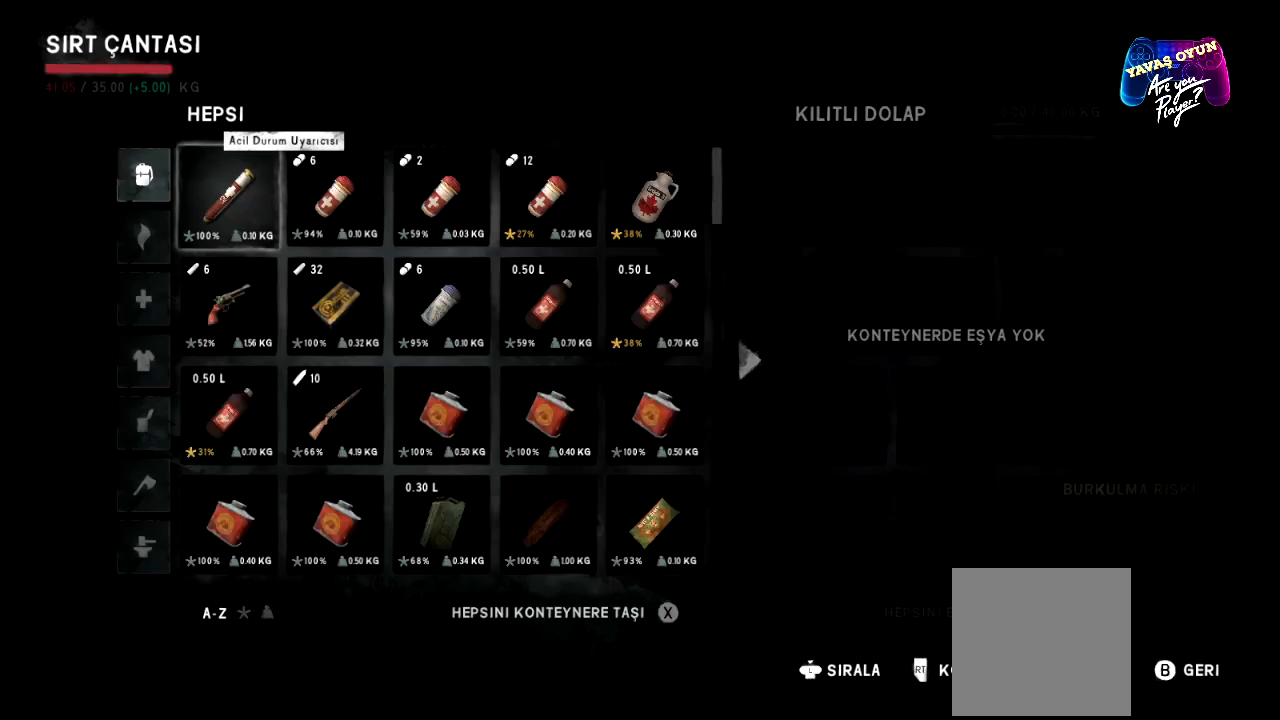
{"buttons": [], "left_stick": "center", "right_stick": "center", "events": []}
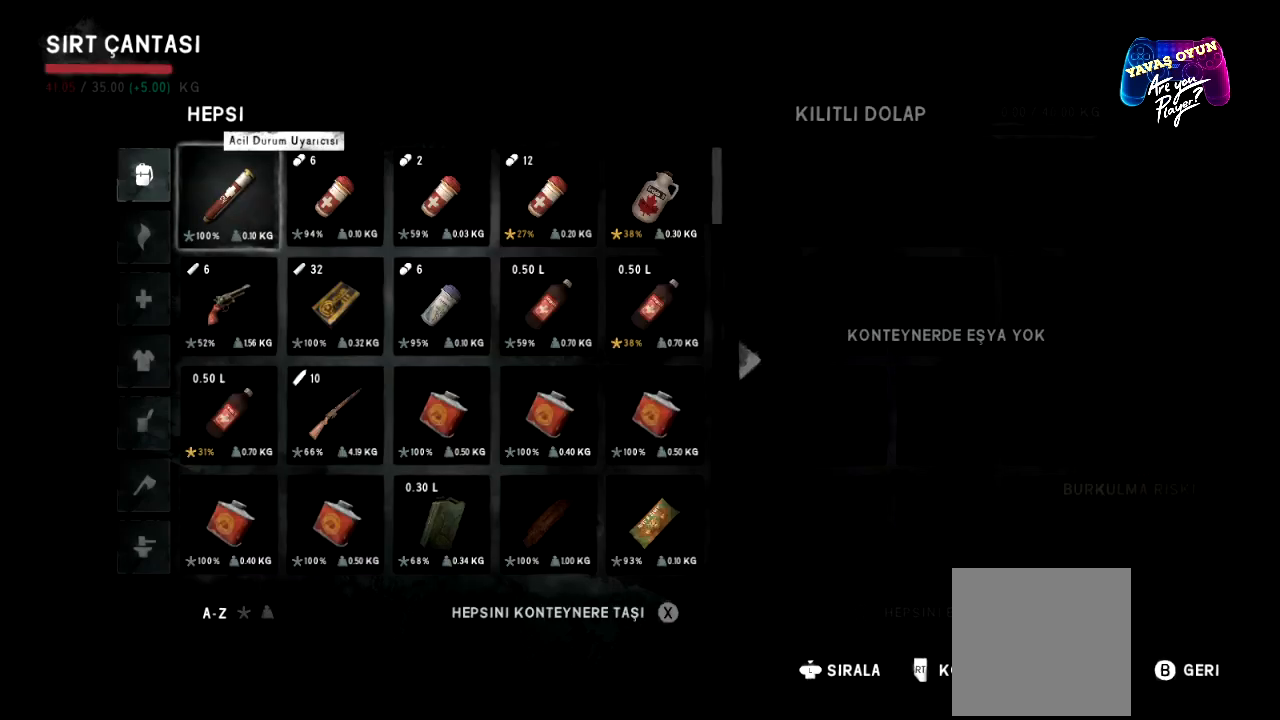
{"buttons": [], "left_stick": "right", "right_stick": "center", "events": [[183, "left_stick", "right"]]}
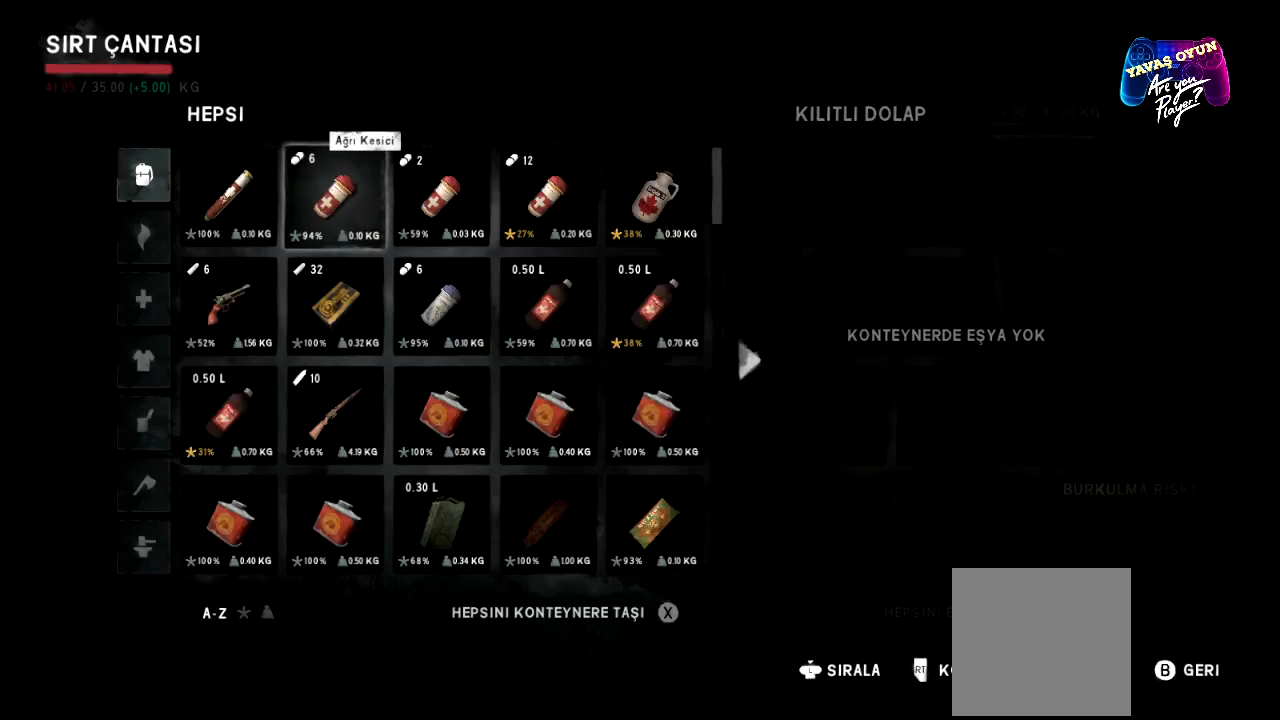
{"buttons": [], "left_stick": "down-right", "right_stick": "center", "events": [[117, "left_stick", "center"], [483, "left_stick", "down-right"]]}
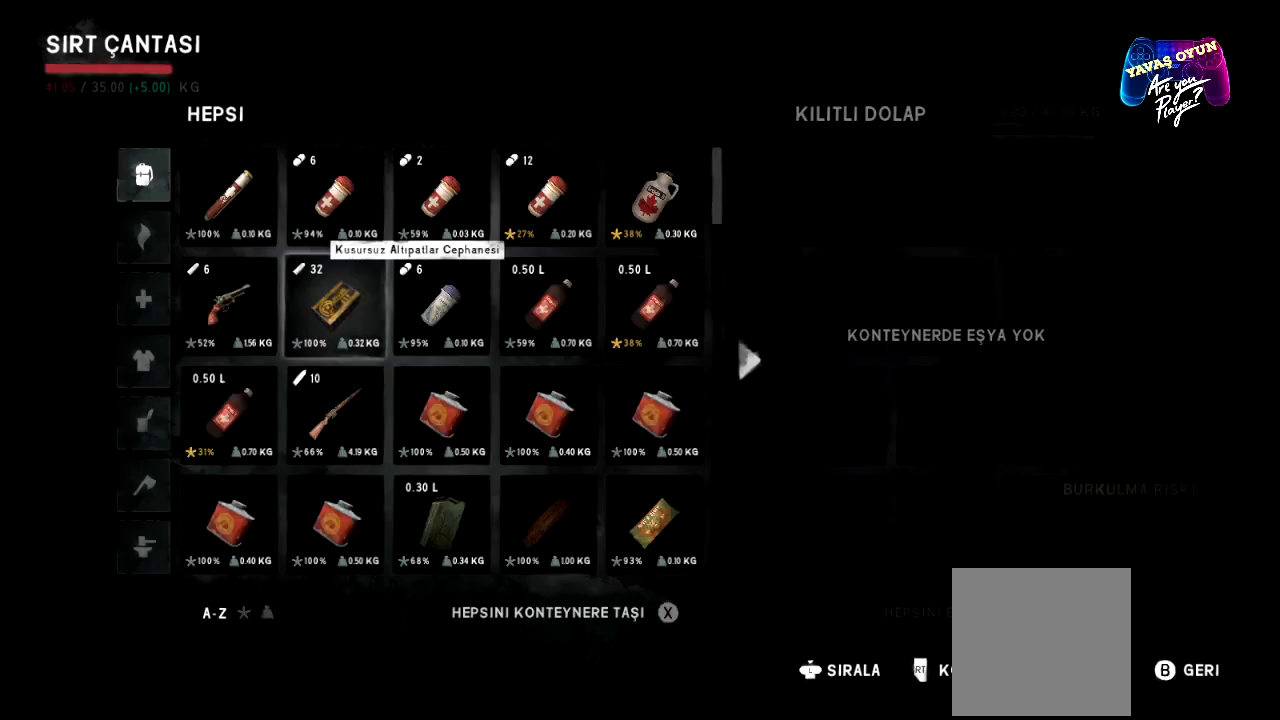
{"buttons": [], "left_stick": "right", "right_stick": "center", "events": [[100, "left_stick", "right"], [250, "left_stick", "center"], [367, "left_stick", "right"]]}
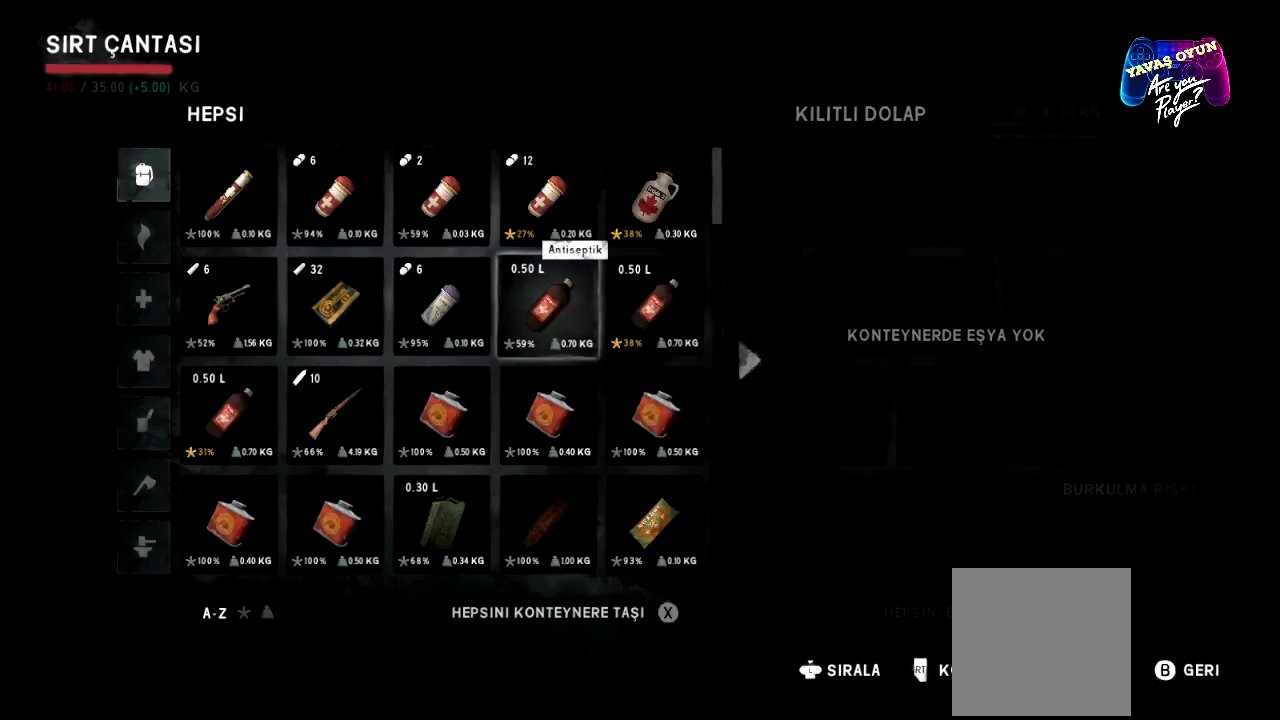
{"buttons": [], "left_stick": "center", "right_stick": "center", "events": [[100, "left_stick", "center"], [150, "left_stick", "right"], [417, "left_stick", "center"]]}
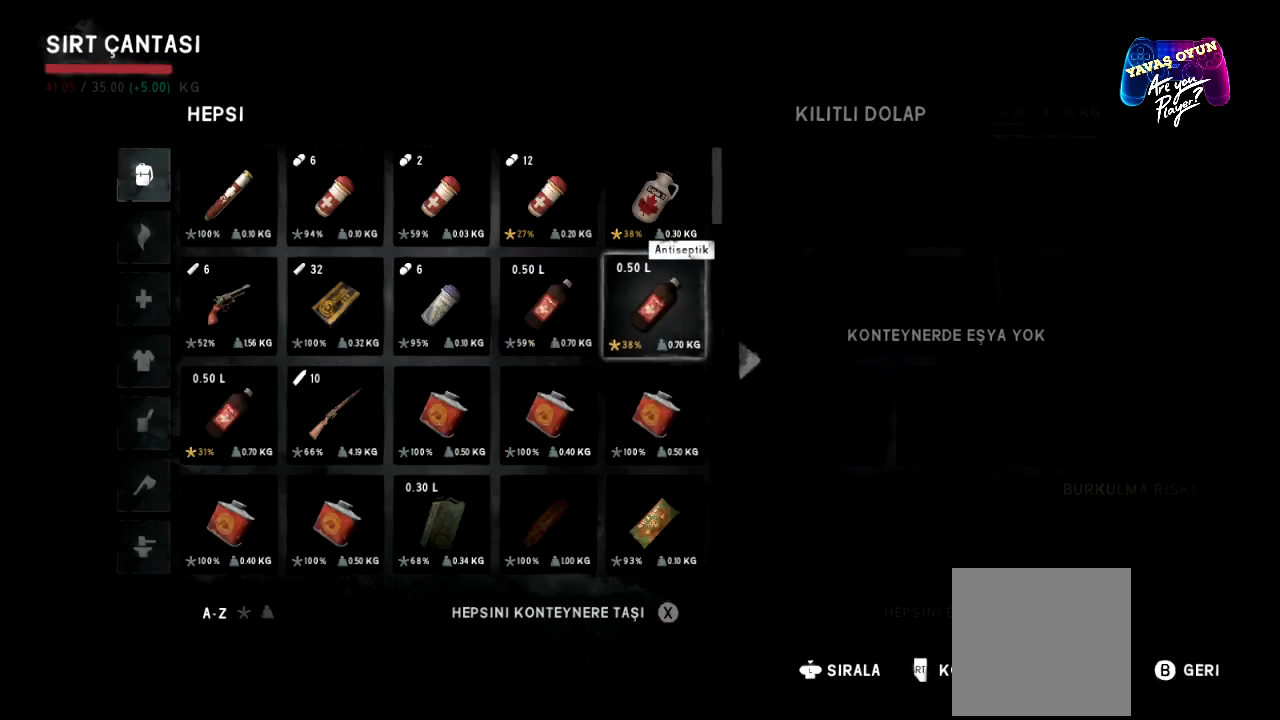
{"buttons": [], "left_stick": "center", "right_stick": "center", "events": [[83, "left_stick", "down"], [217, "left_stick", "right"], [467, "left_stick", "center"]]}
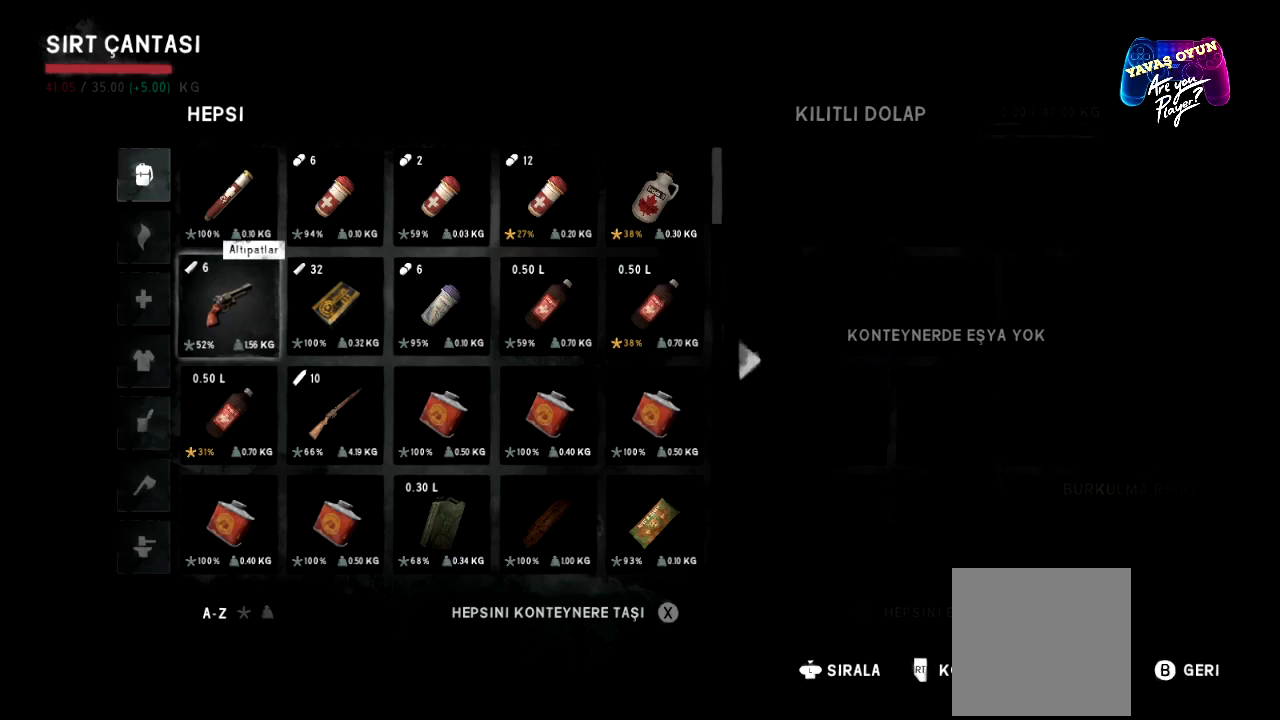
{"buttons": [], "left_stick": "center", "right_stick": "center", "events": [[283, "left_stick", "down"], [500, "left_stick", "center"]]}
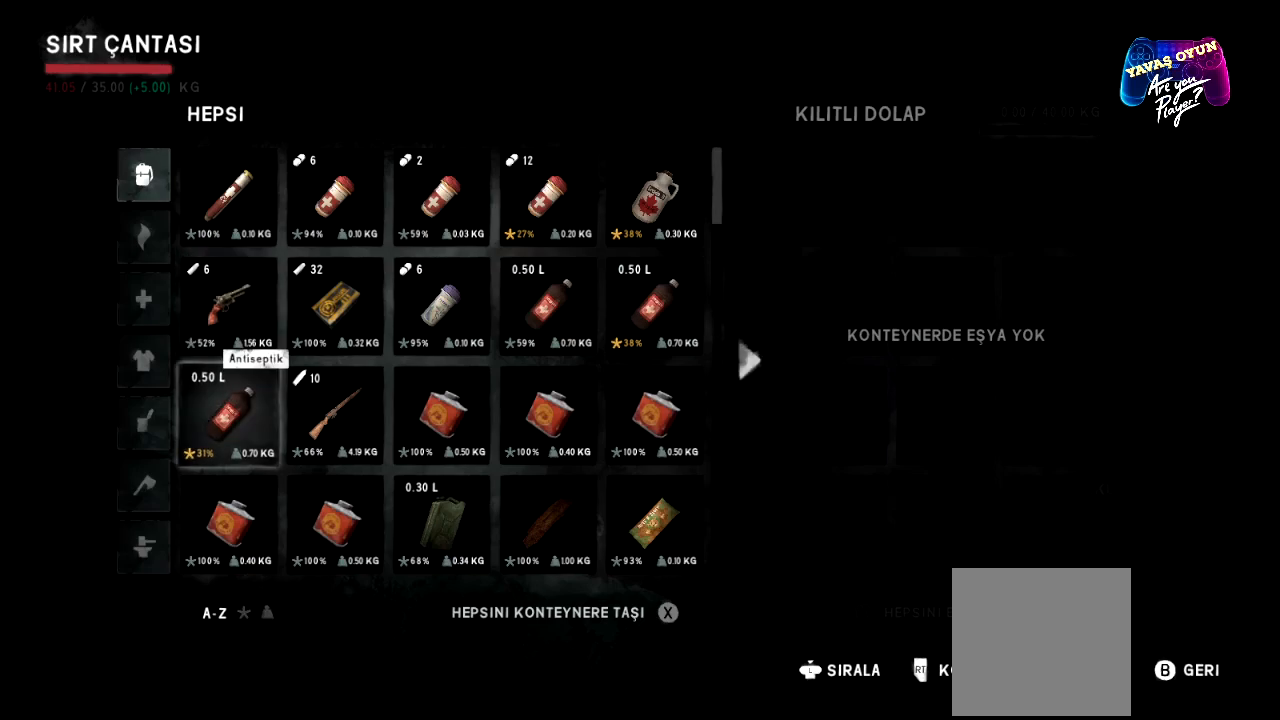
{"buttons": [], "left_stick": "center", "right_stick": "center", "events": [[100, "left_stick", "down"], [233, "left_stick", "center"], [317, "left_stick", "down"], [483, "left_stick", "center"]]}
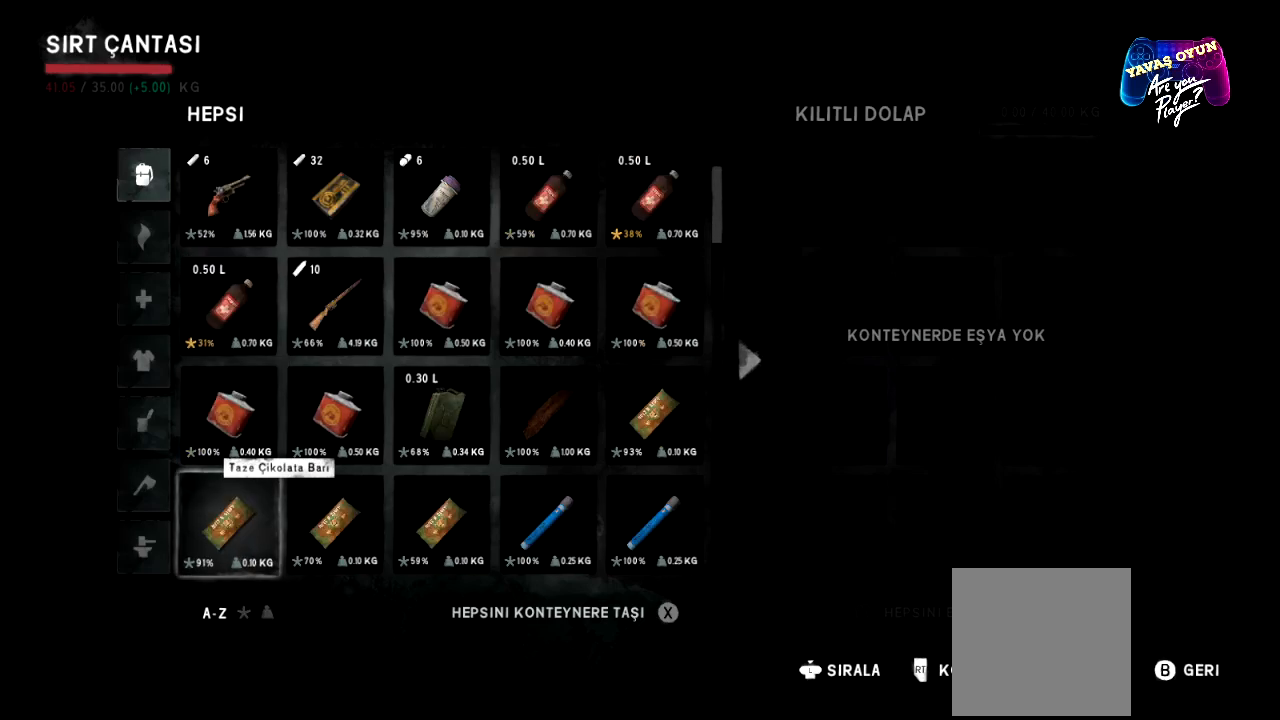
{"buttons": [], "left_stick": "down", "right_stick": "center", "events": [[83, "left_stick", "down"], [233, "left_stick", "center"], [400, "left_stick", "down"]]}
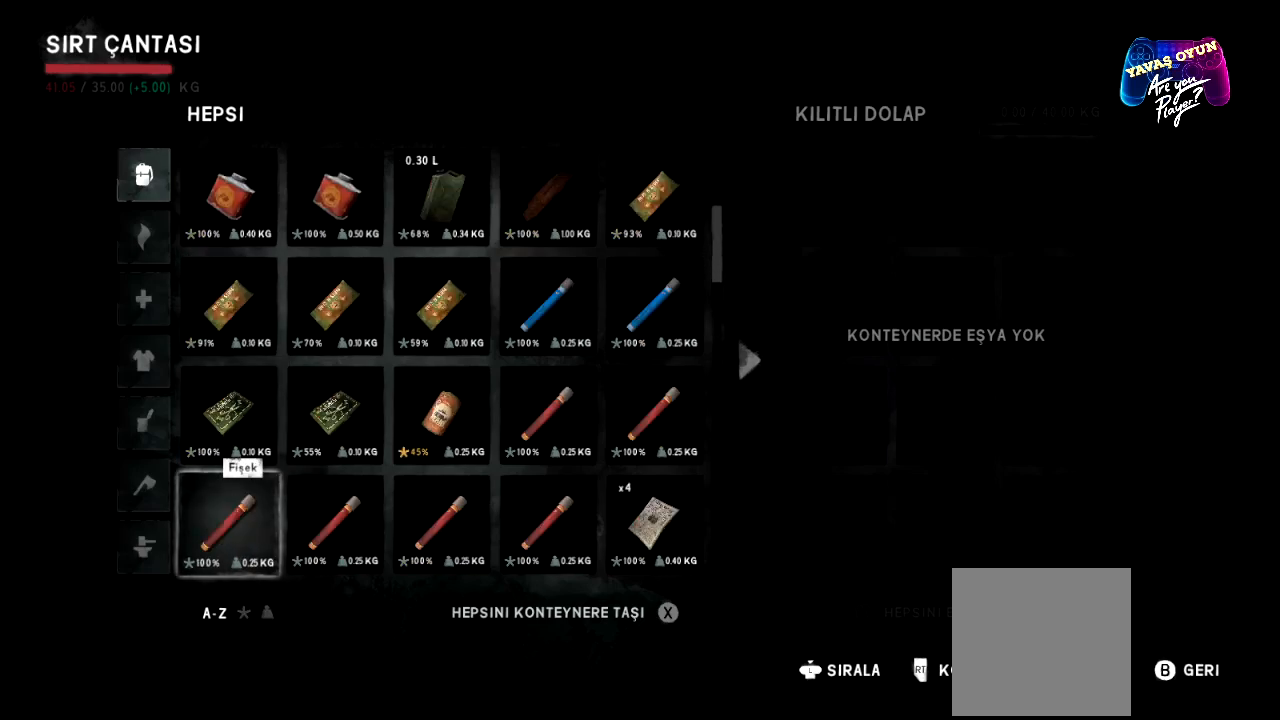
{"buttons": [], "left_stick": "down", "right_stick": "center", "events": [[50, "left_stick", "center"], [167, "left_stick", "down"], [333, "left_stick", "center"], [467, "left_stick", "down"]]}
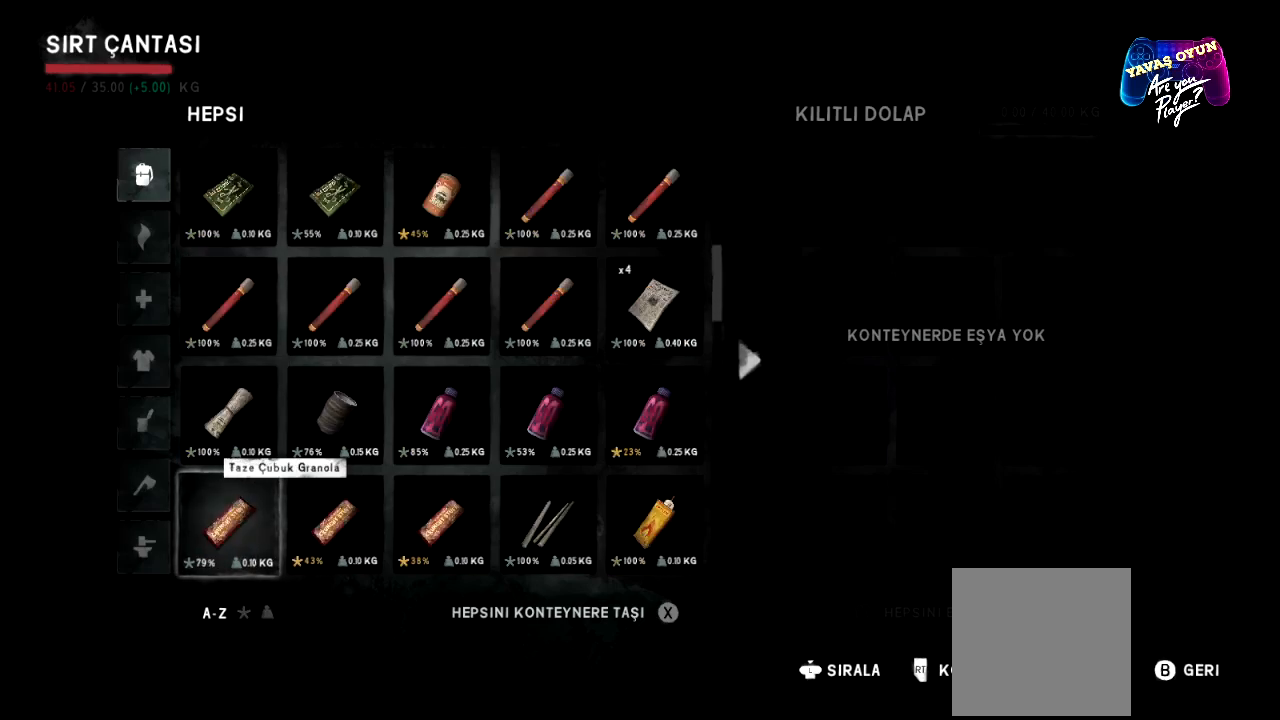
{"buttons": [], "left_stick": "center", "right_stick": "center", "events": [[133, "left_stick", "center"], [233, "left_stick", "down"], [350, "left_stick", "center"]]}